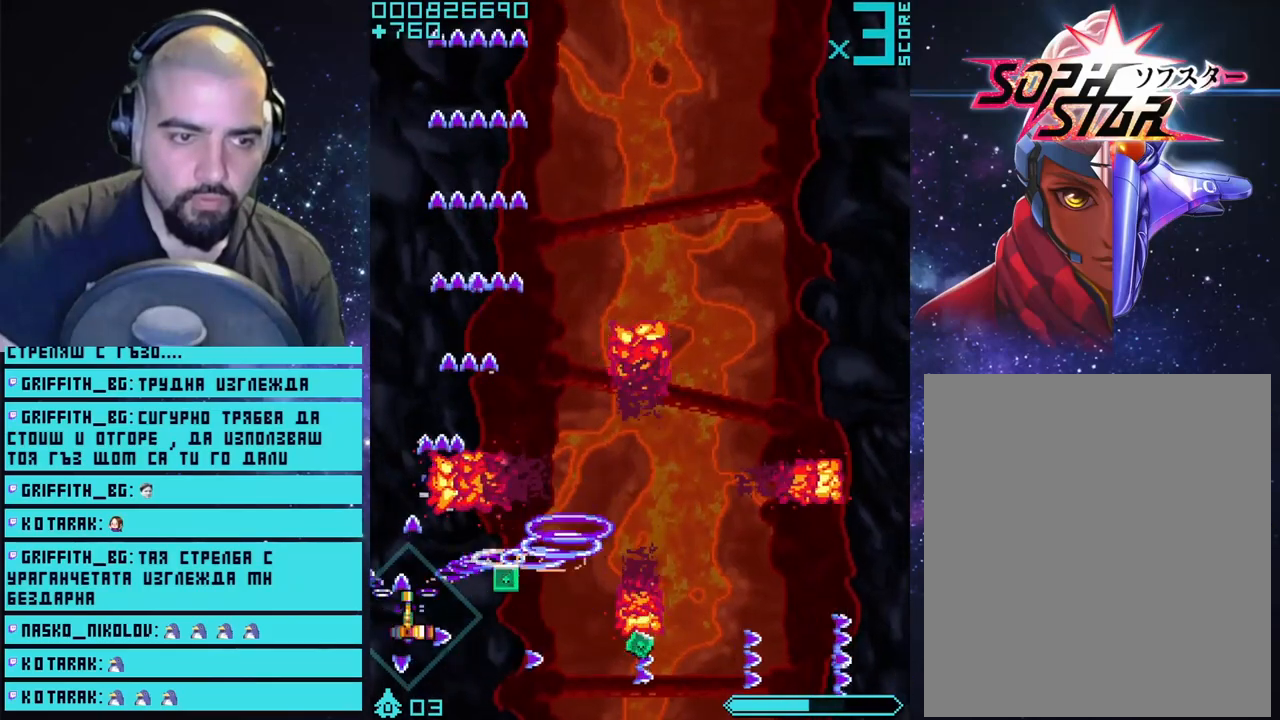
Gameplay with a controller (PlayStation layout); each line is a JSON object with the inputs held at the frame after it. "events" lists button and stick changes between this image and that frame as [ms after this image, input, new state], when the widget could be followed in between.
{"buttons": ["CROSS"], "left_stick": "up-right", "right_stick": "center", "events": [[83, "left_stick", "right"], [317, "left_stick", "up-right"]]}
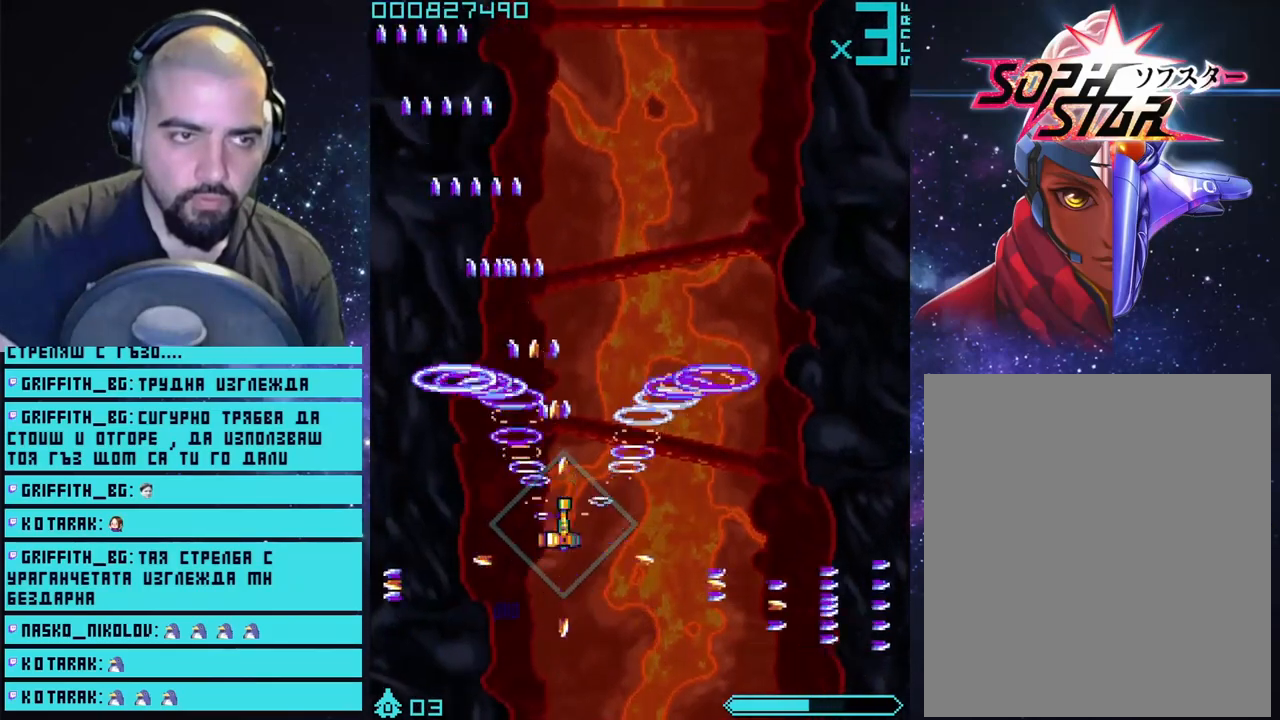
{"buttons": ["CROSS"], "left_stick": "right", "right_stick": "center", "events": [[33, "left_stick", "center"], [417, "left_stick", "right"]]}
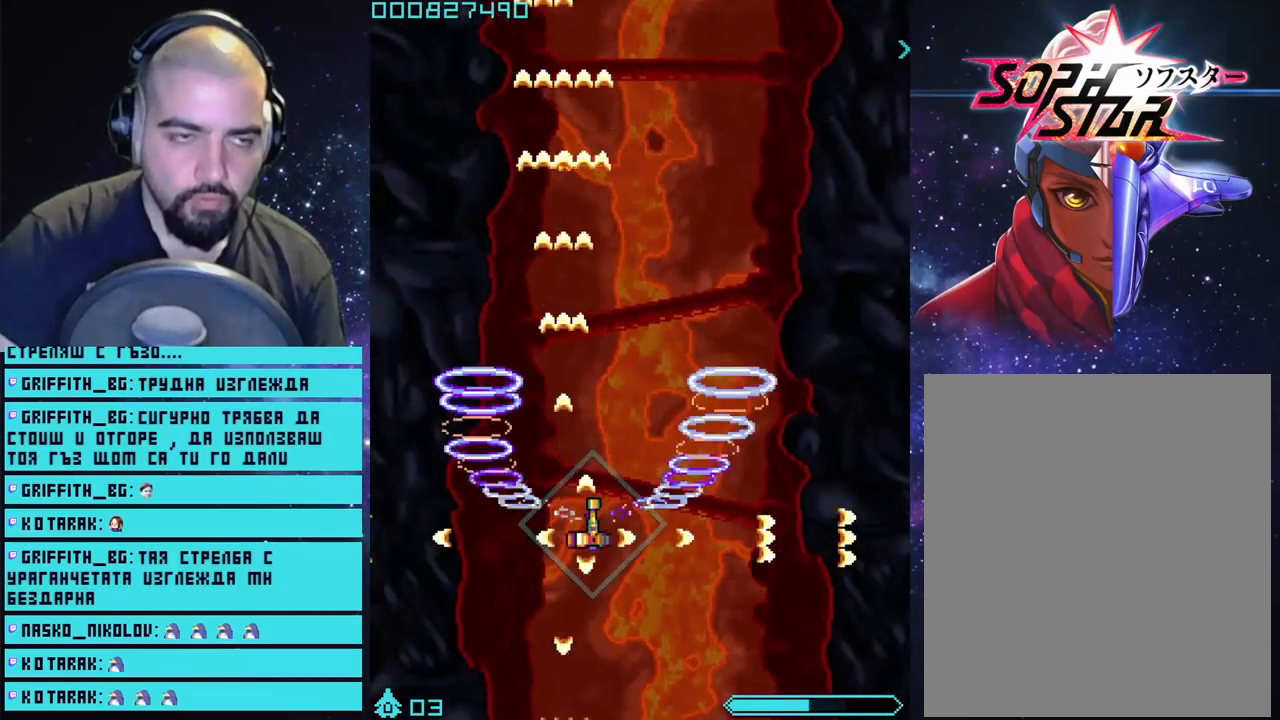
{"buttons": ["CROSS"], "left_stick": "center", "right_stick": "center", "events": [[117, "left_stick", "center"]]}
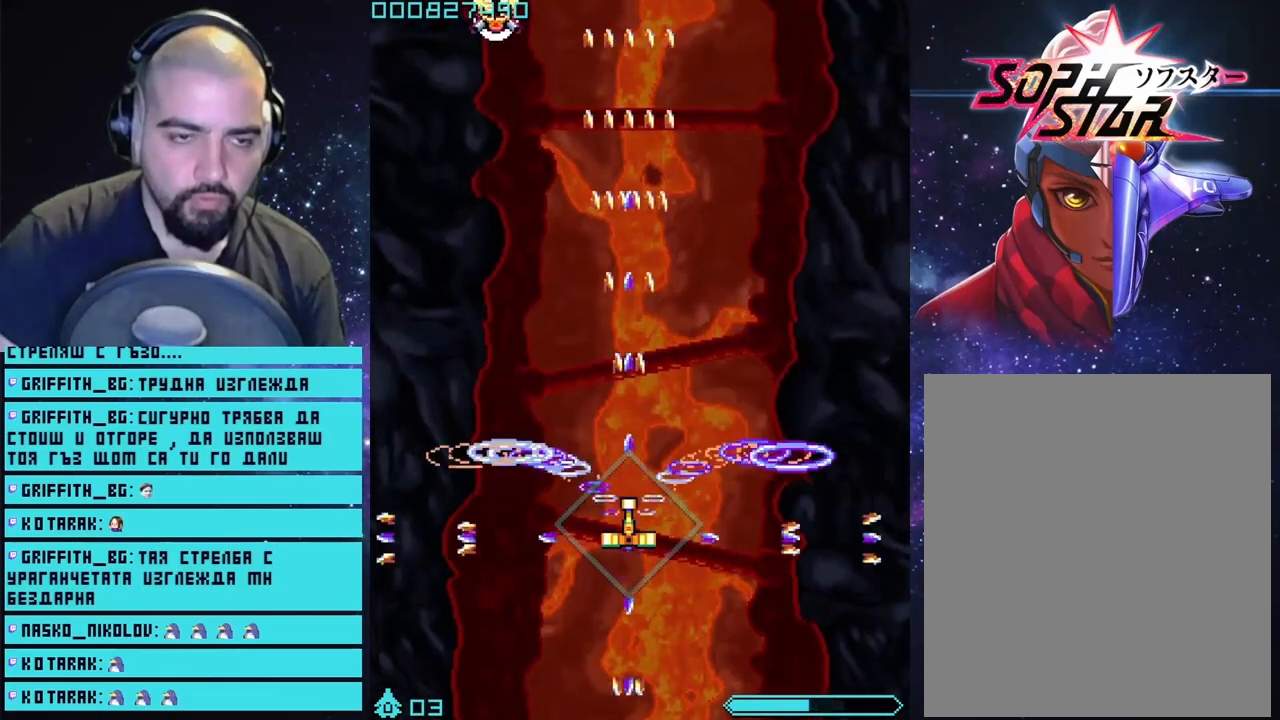
{"buttons": ["CROSS"], "left_stick": "up", "right_stick": "center", "events": [[117, "left_stick", "left"], [433, "left_stick", "up"]]}
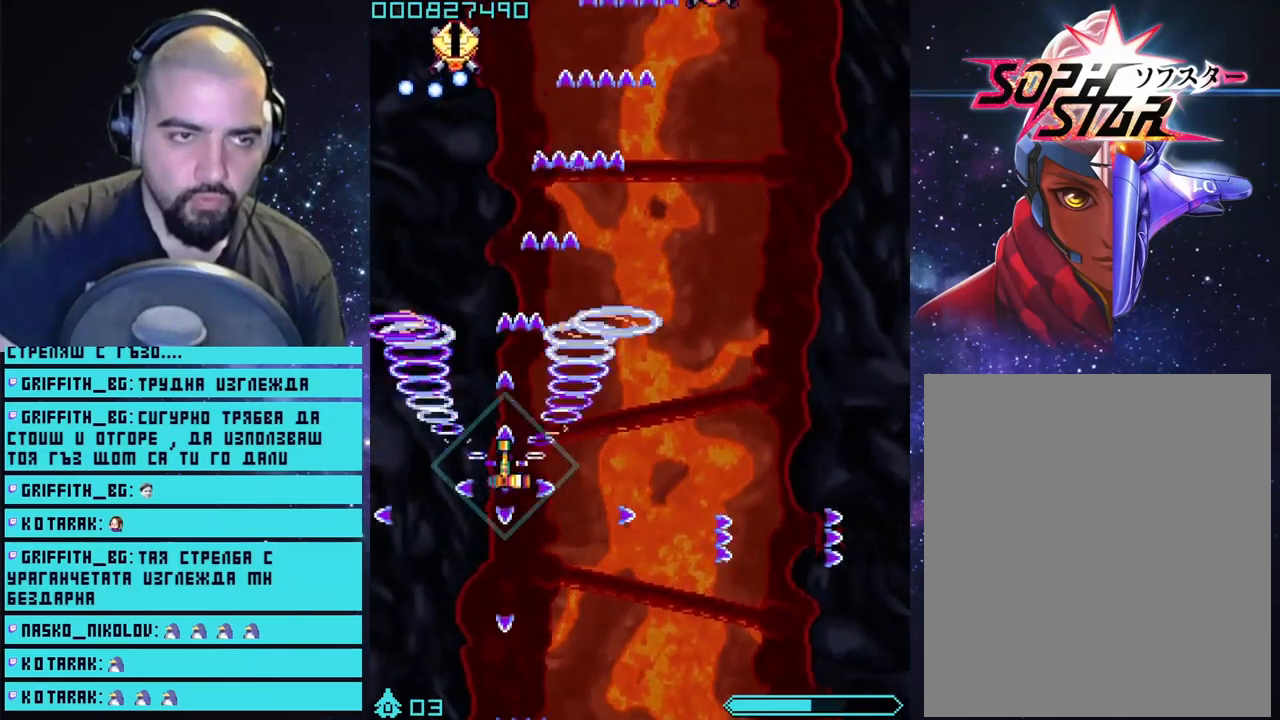
{"buttons": ["CROSS"], "left_stick": "down-right", "right_stick": "center", "events": [[50, "left_stick", "up-right"], [250, "left_stick", "center"], [350, "left_stick", "down-right"]]}
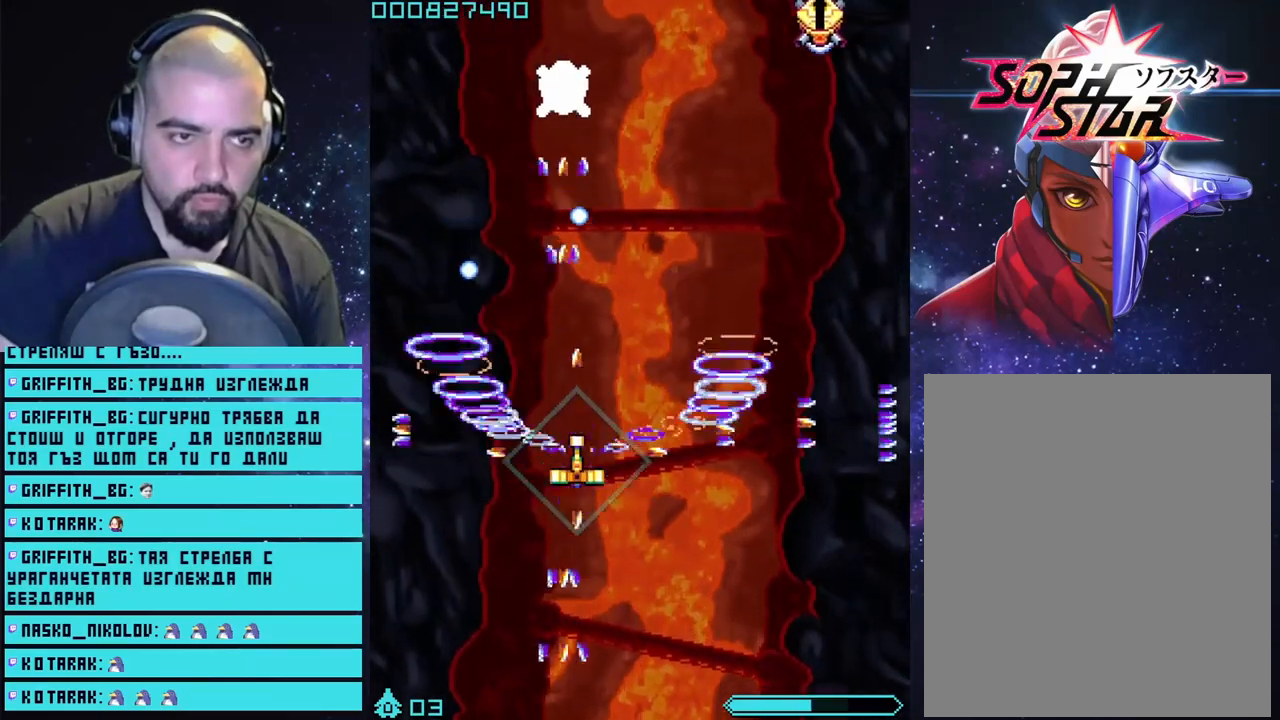
{"buttons": ["CROSS"], "left_stick": "center", "right_stick": "center", "events": [[267, "left_stick", "center"]]}
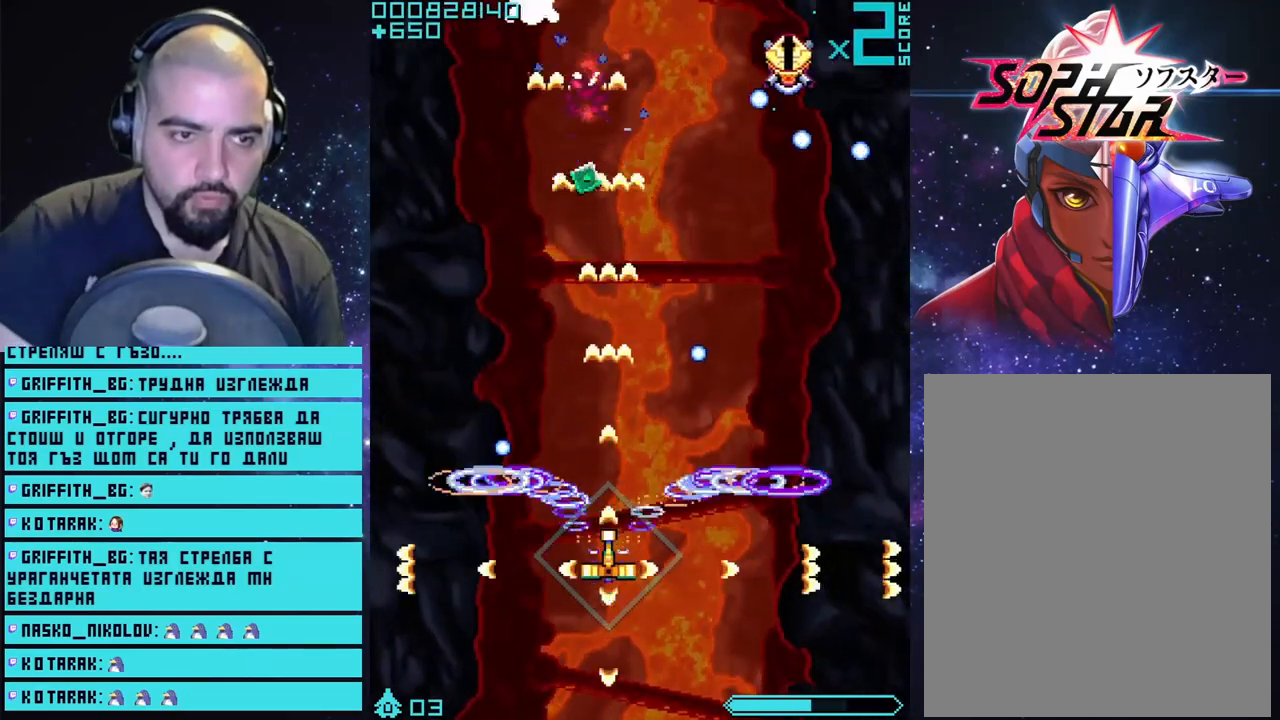
{"buttons": ["CROSS"], "left_stick": "center", "right_stick": "center", "events": [[250, "left_stick", "down"], [483, "left_stick", "center"]]}
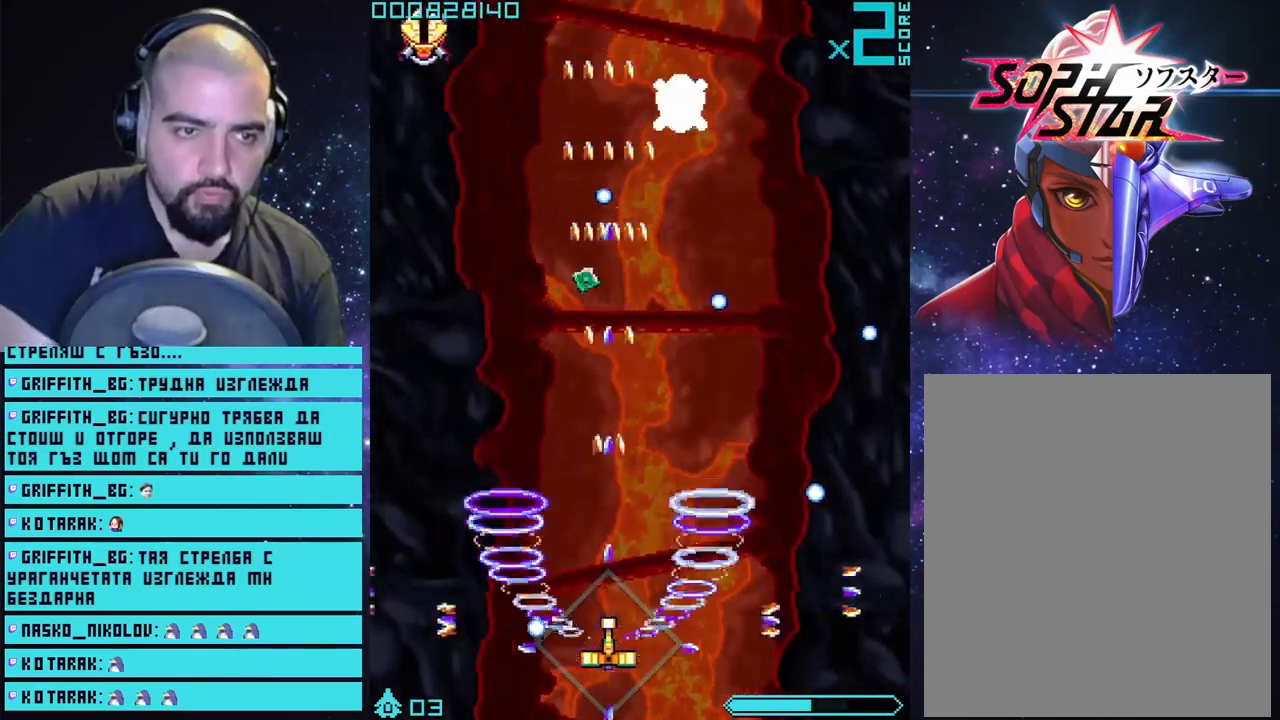
{"buttons": ["CROSS"], "left_stick": "right", "right_stick": "center", "events": [[350, "left_stick", "right"]]}
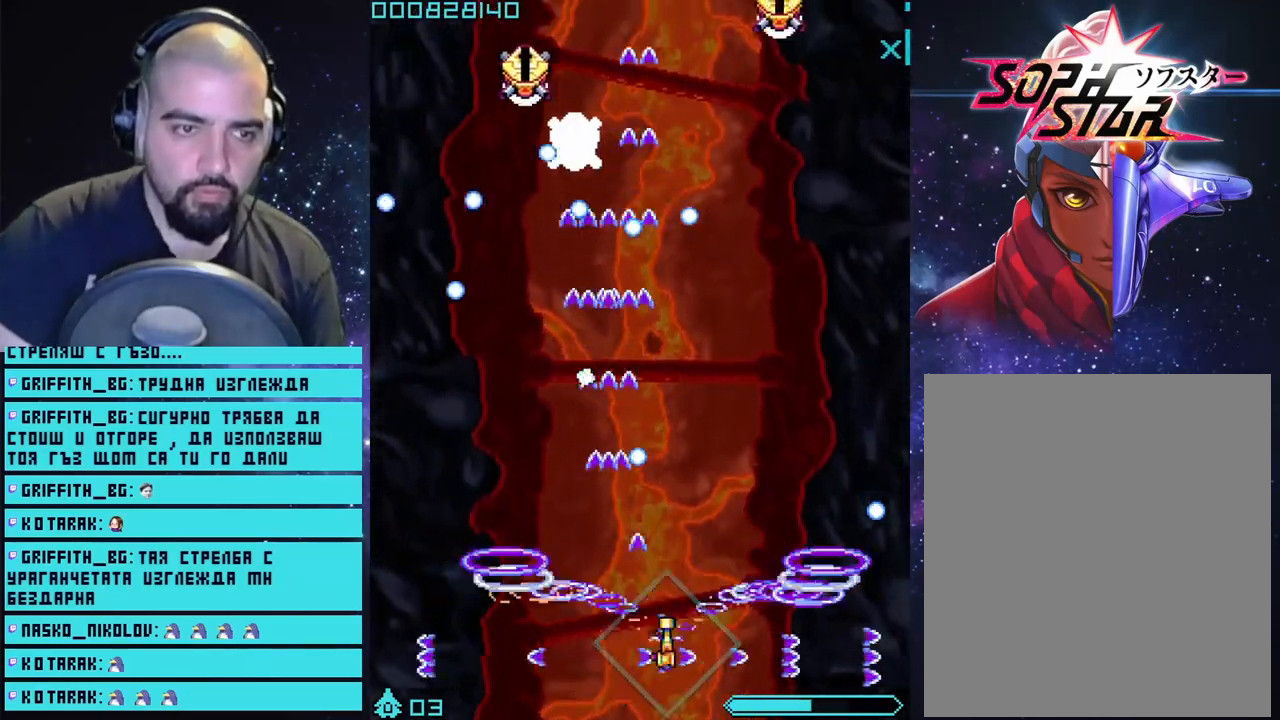
{"buttons": ["CROSS"], "left_stick": "left", "right_stick": "center", "events": [[50, "left_stick", "center"], [417, "left_stick", "left"]]}
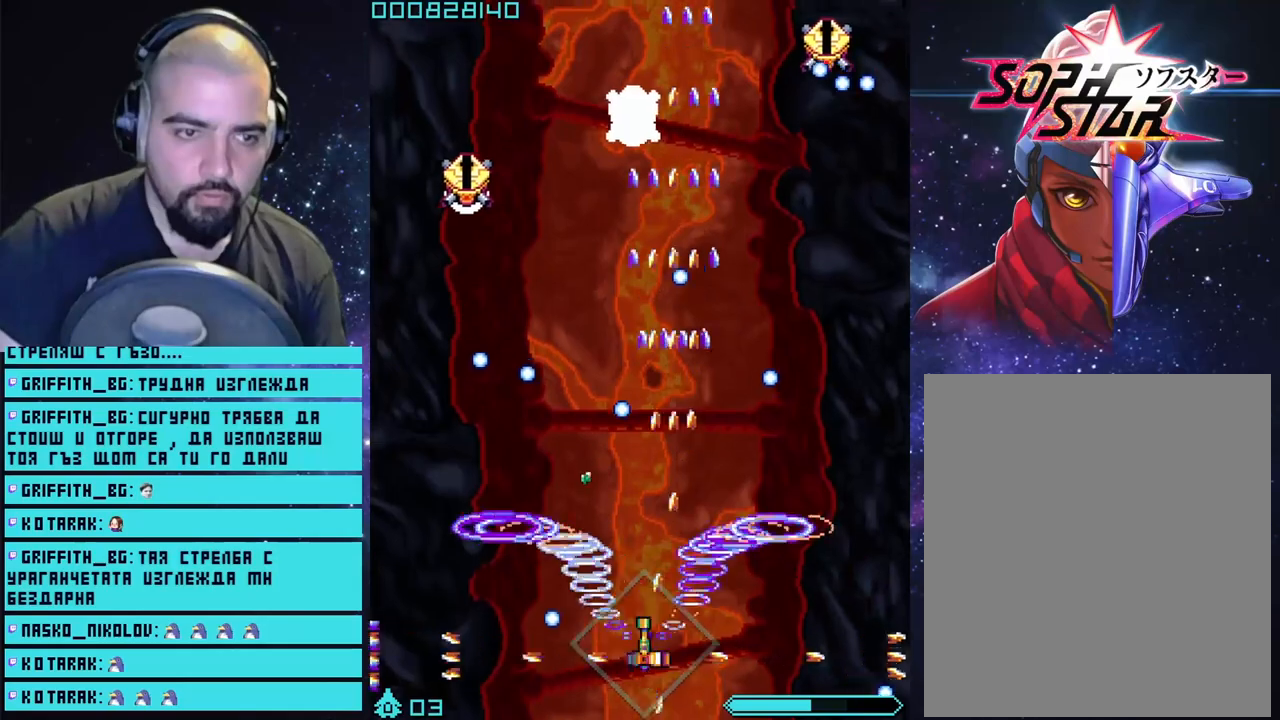
{"buttons": ["CROSS"], "left_stick": "center", "right_stick": "center", "events": [[183, "left_stick", "right"], [500, "left_stick", "center"]]}
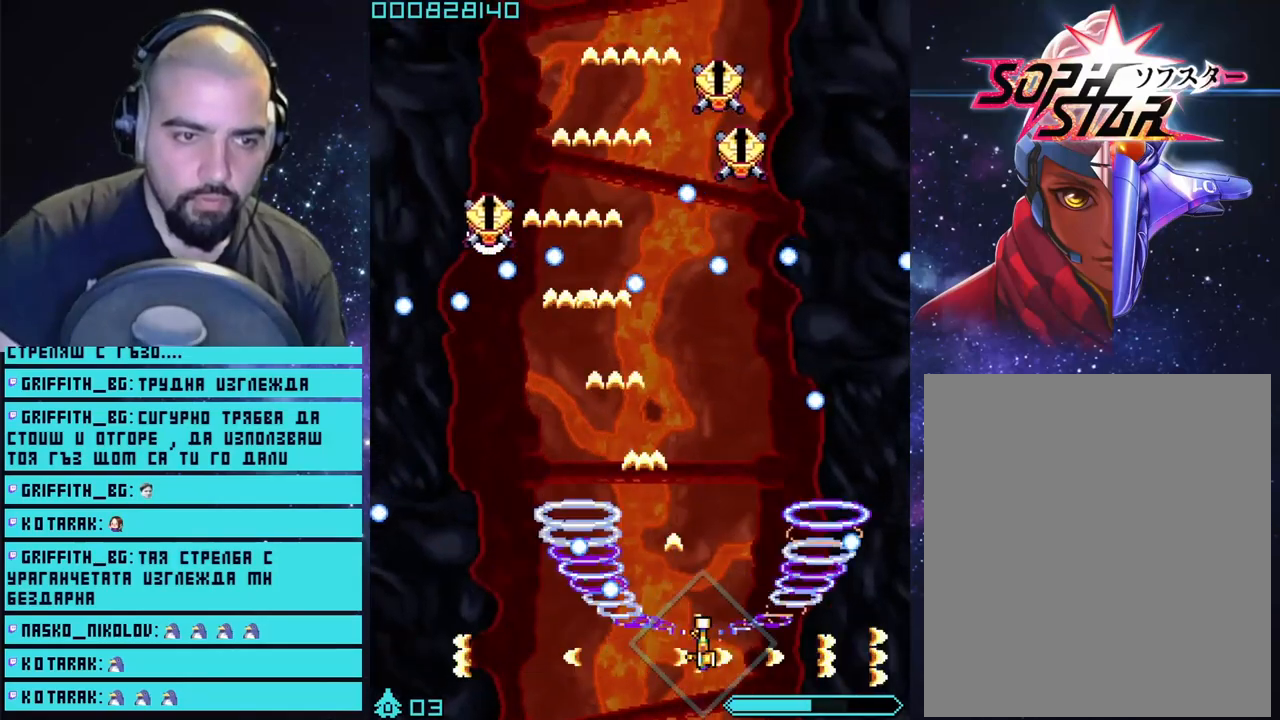
{"buttons": ["CROSS"], "left_stick": "center", "right_stick": "center", "events": [[117, "left_stick", "up-left"], [317, "left_stick", "down-left"], [483, "left_stick", "center"]]}
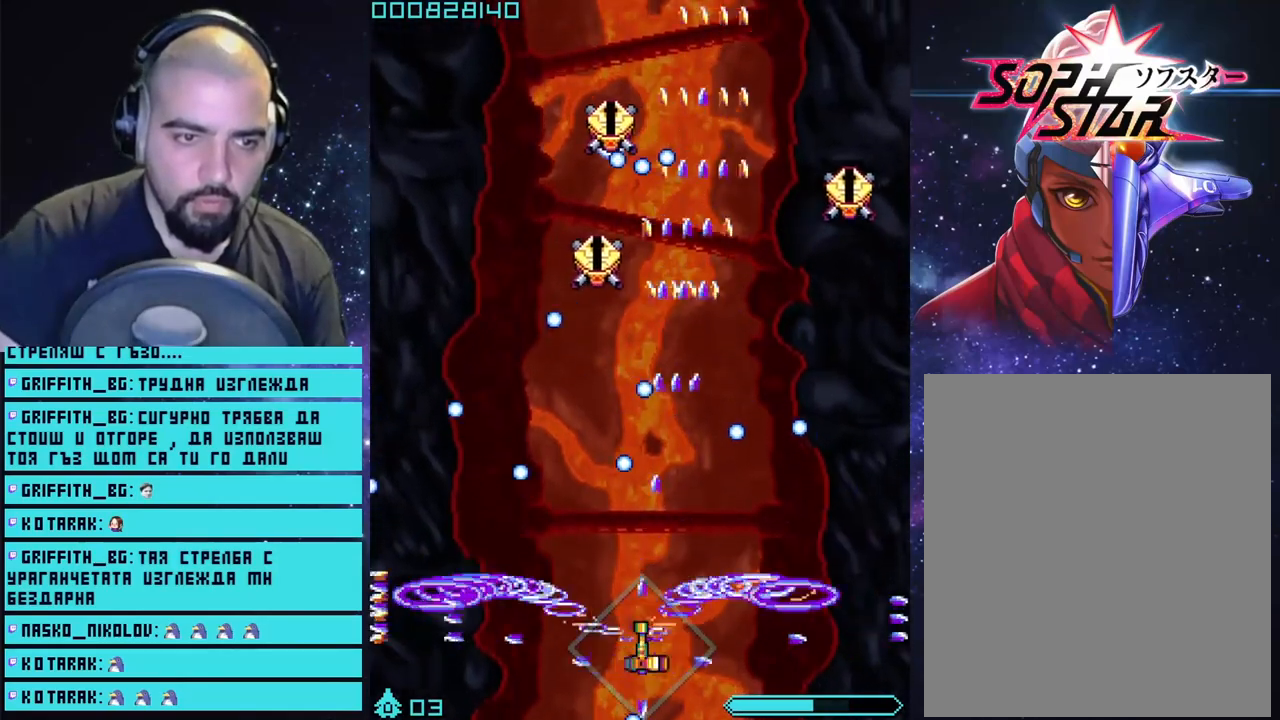
{"buttons": ["CROSS"], "left_stick": "center", "right_stick": "center", "events": [[283, "left_stick", "right"], [467, "left_stick", "center"]]}
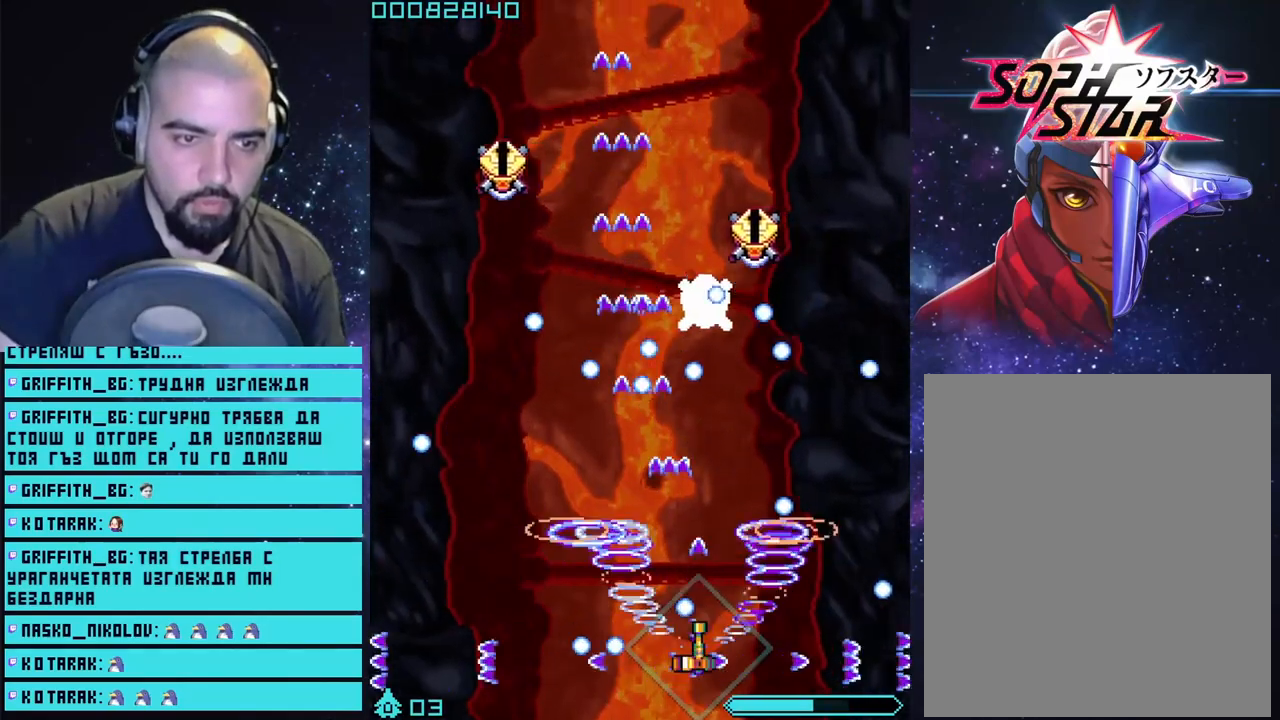
{"buttons": ["CROSS"], "left_stick": "right", "right_stick": "center", "events": [[450, "left_stick", "right"]]}
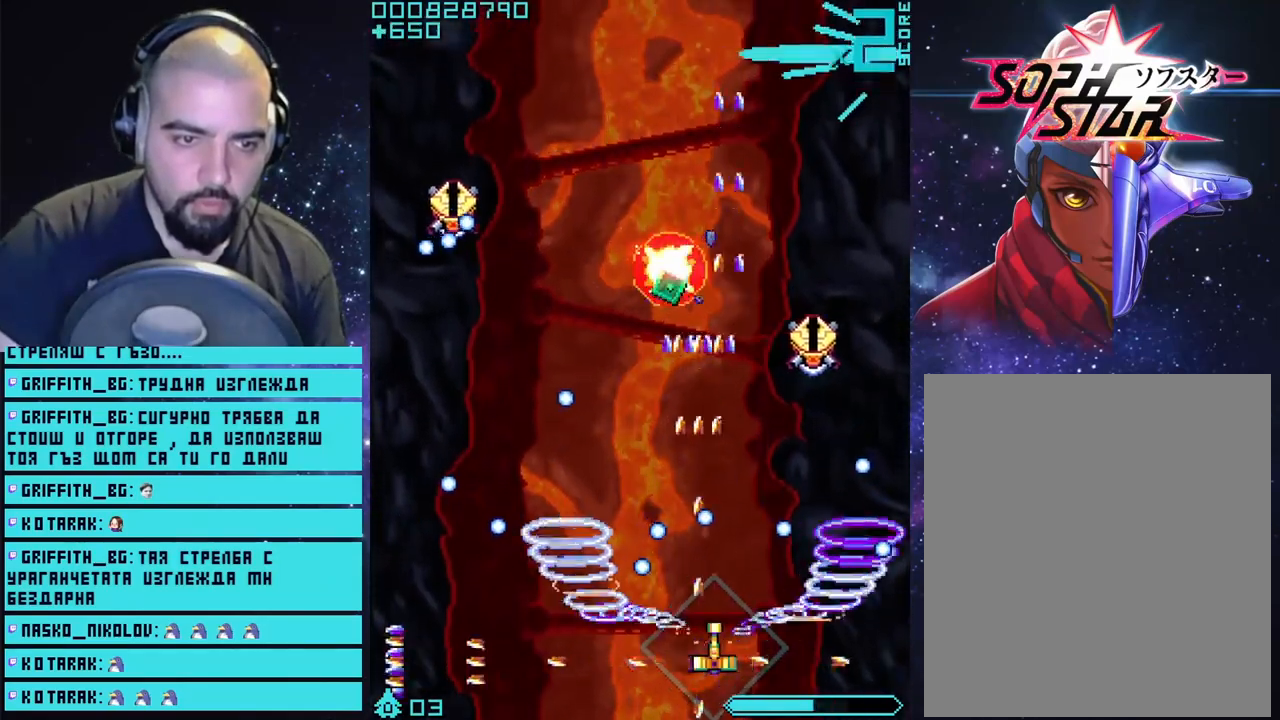
{"buttons": ["CROSS"], "left_stick": "center", "right_stick": "center", "events": [[150, "left_stick", "center"]]}
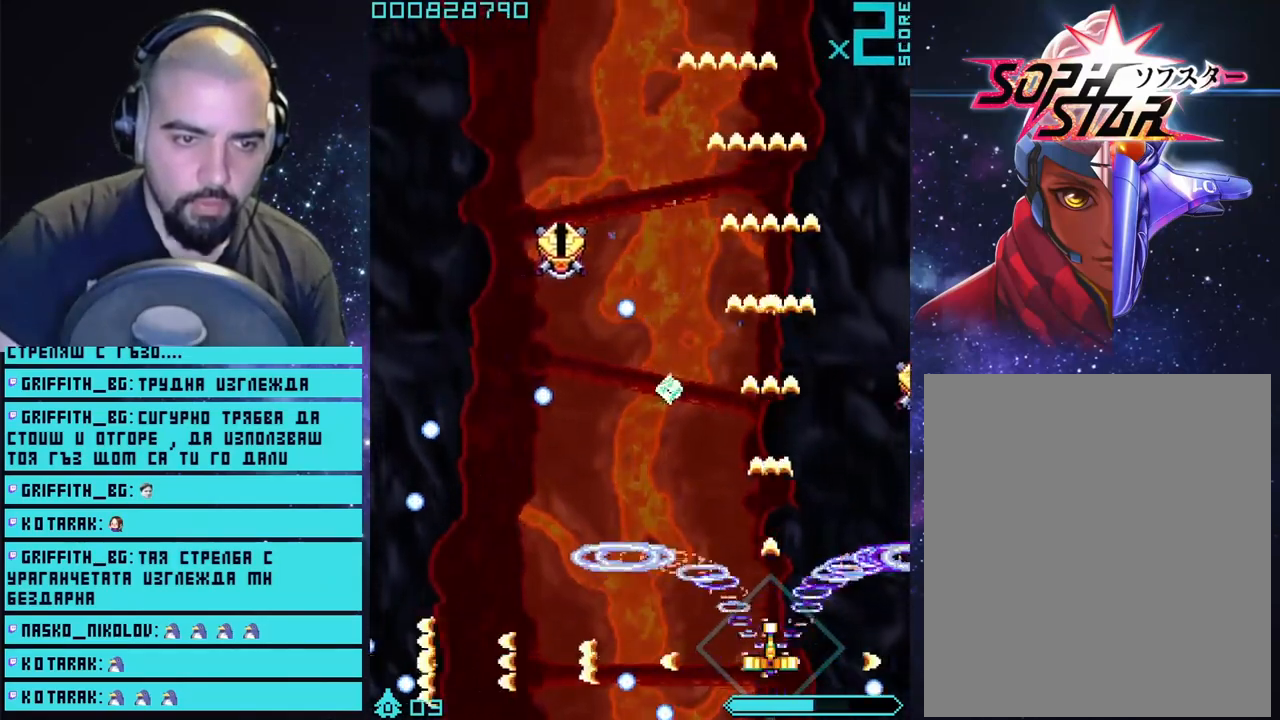
{"buttons": ["CROSS"], "left_stick": "left", "right_stick": "center", "events": [[17, "left_stick", "left"], [217, "left_stick", "center"], [350, "left_stick", "left"]]}
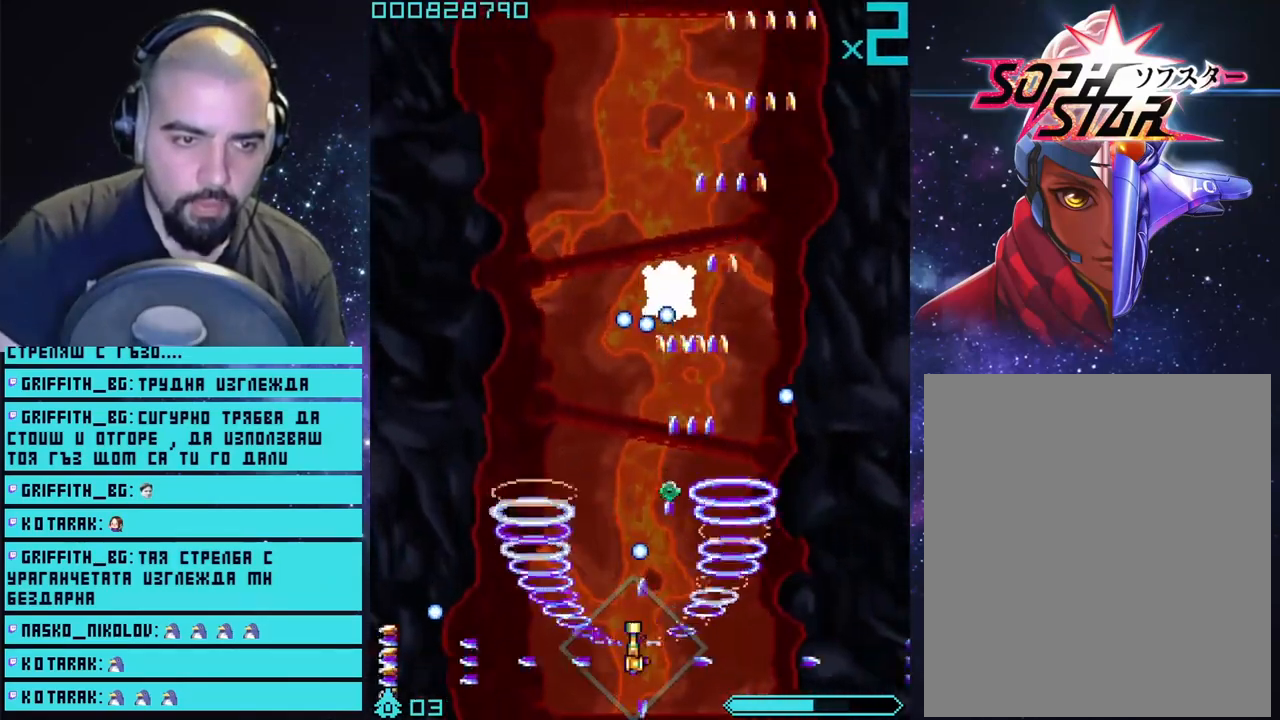
{"buttons": ["CROSS"], "left_stick": "right", "right_stick": "center", "events": [[250, "left_stick", "right"]]}
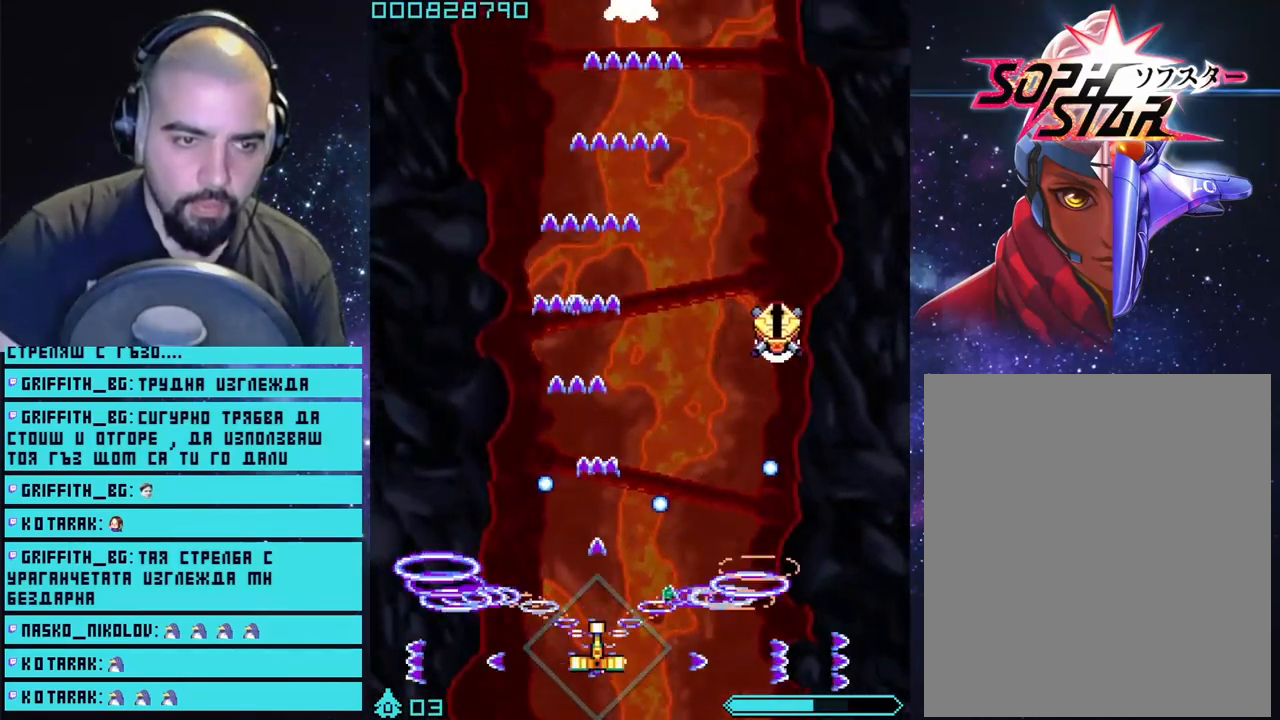
{"buttons": ["CROSS"], "left_stick": "up-right", "right_stick": "center", "events": [[33, "left_stick", "center"], [233, "left_stick", "up"], [433, "left_stick", "up-right"]]}
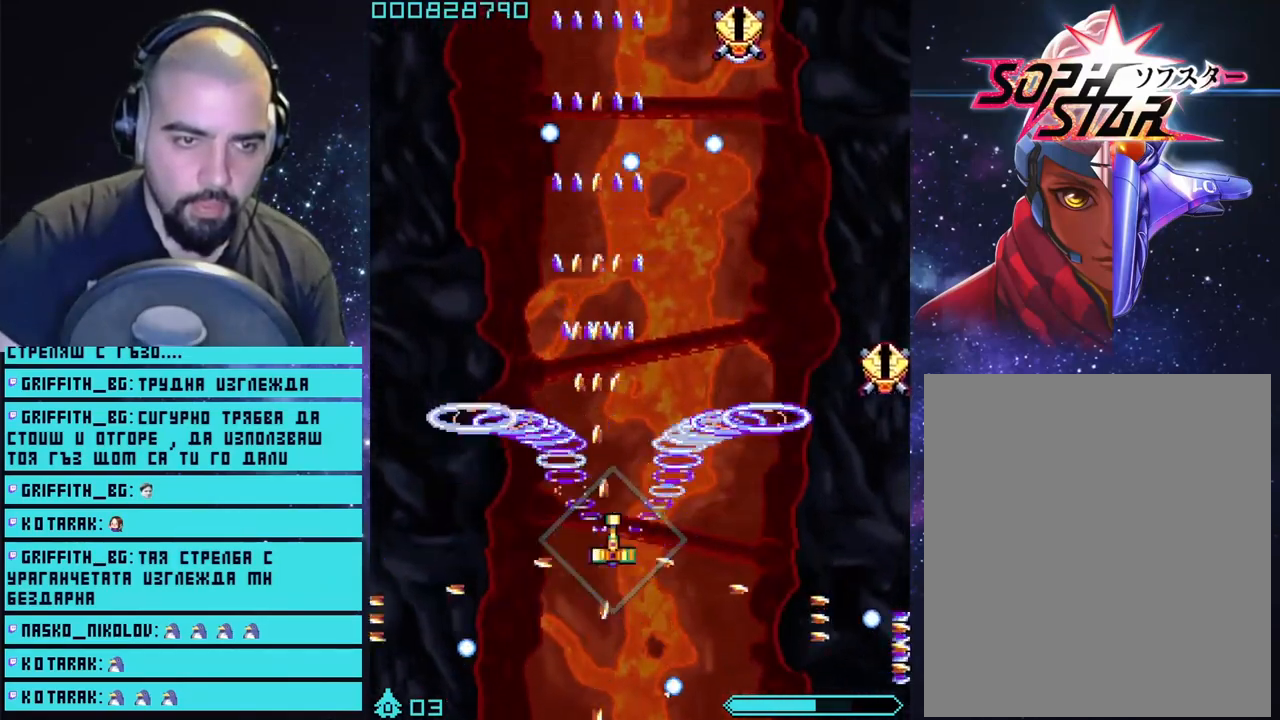
{"buttons": ["CROSS"], "left_stick": "down", "right_stick": "center", "events": [[167, "left_stick", "up-left"], [317, "left_stick", "up-right"], [433, "left_stick", "down"]]}
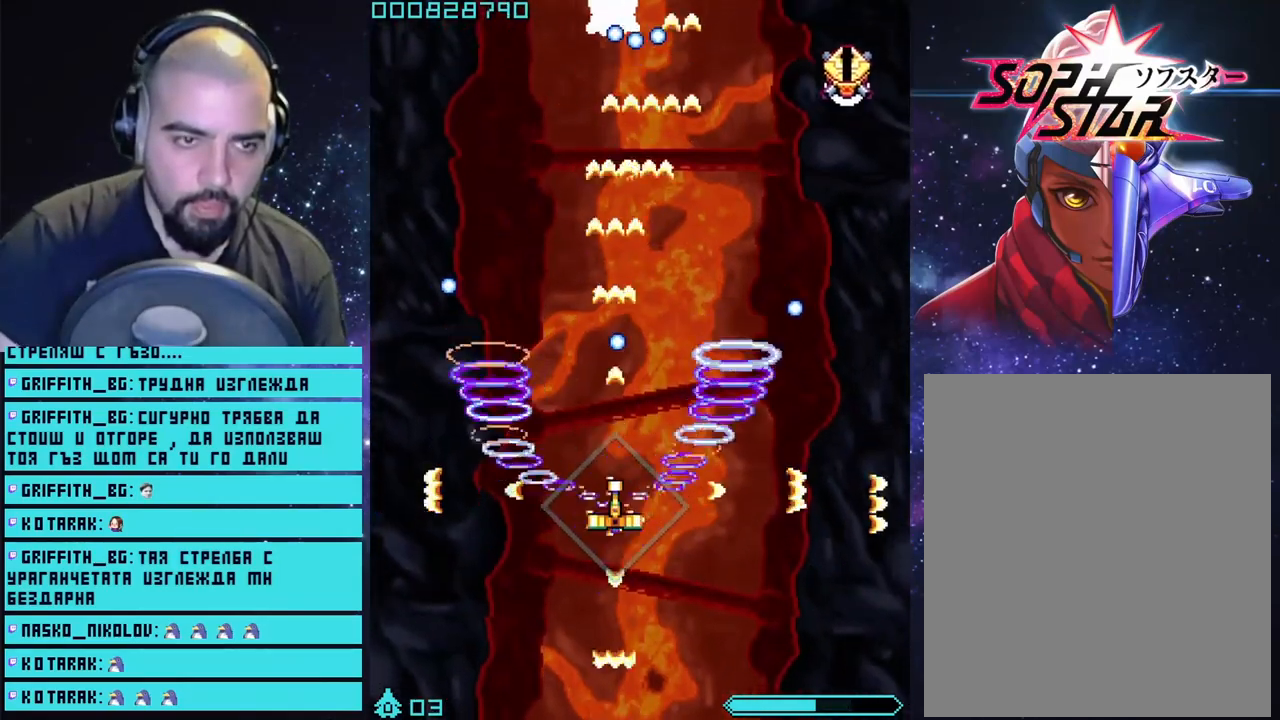
{"buttons": ["CROSS"], "left_stick": "down-right", "right_stick": "center", "events": [[67, "left_stick", "left"], [133, "left_stick", "up-left"], [233, "left_stick", "up"], [383, "left_stick", "right"], [483, "left_stick", "down-right"]]}
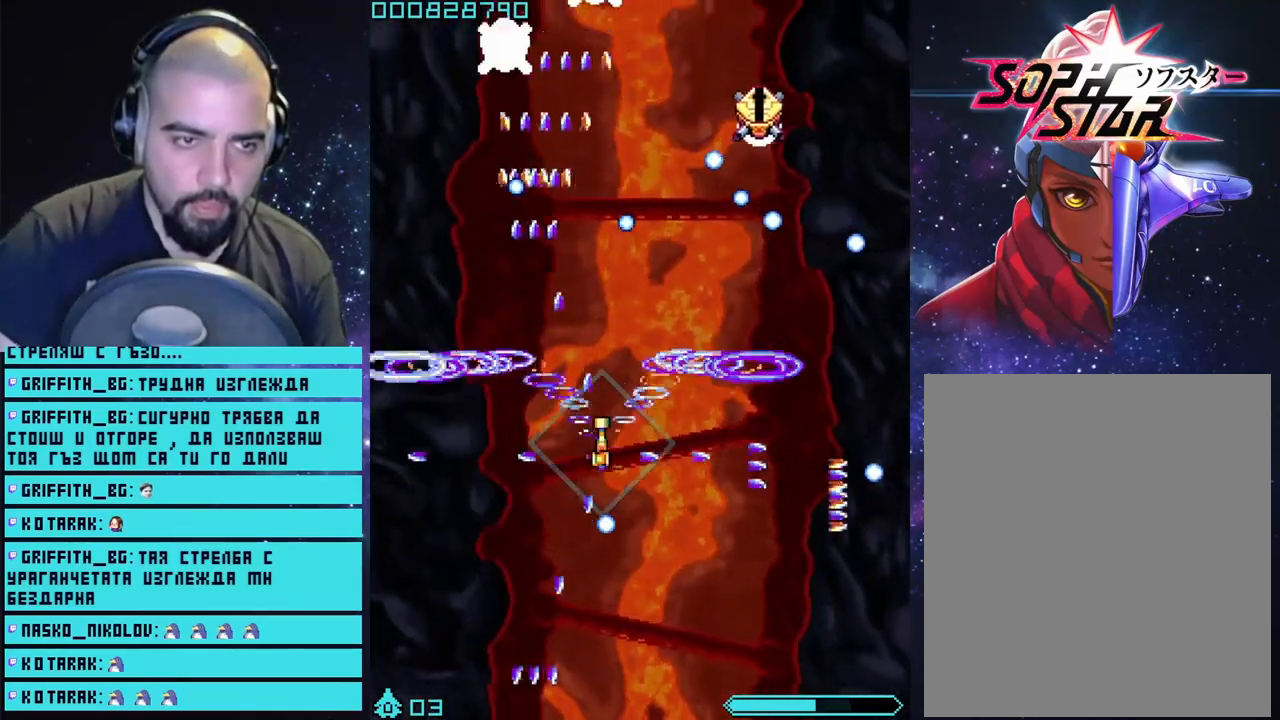
{"buttons": ["CROSS"], "left_stick": "down", "right_stick": "center", "events": [[100, "left_stick", "center"], [267, "left_stick", "down"]]}
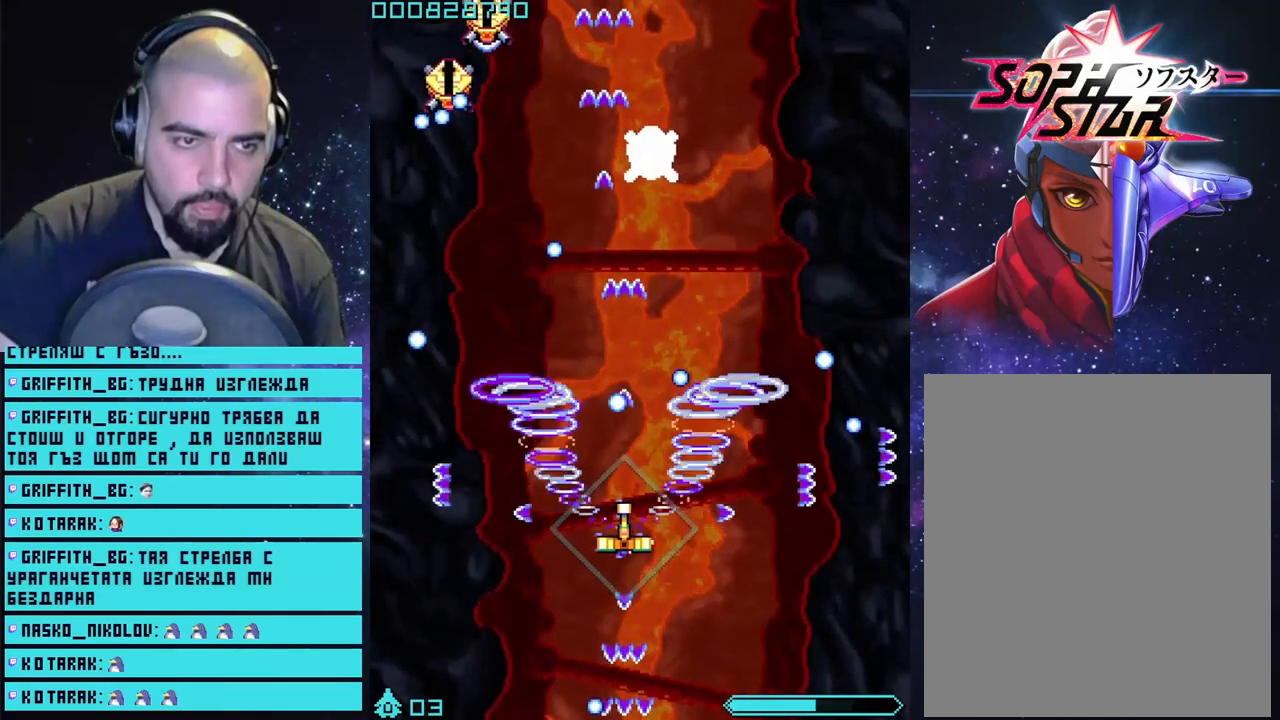
{"buttons": ["CROSS"], "left_stick": "down-right", "right_stick": "center", "events": [[433, "left_stick", "down-right"]]}
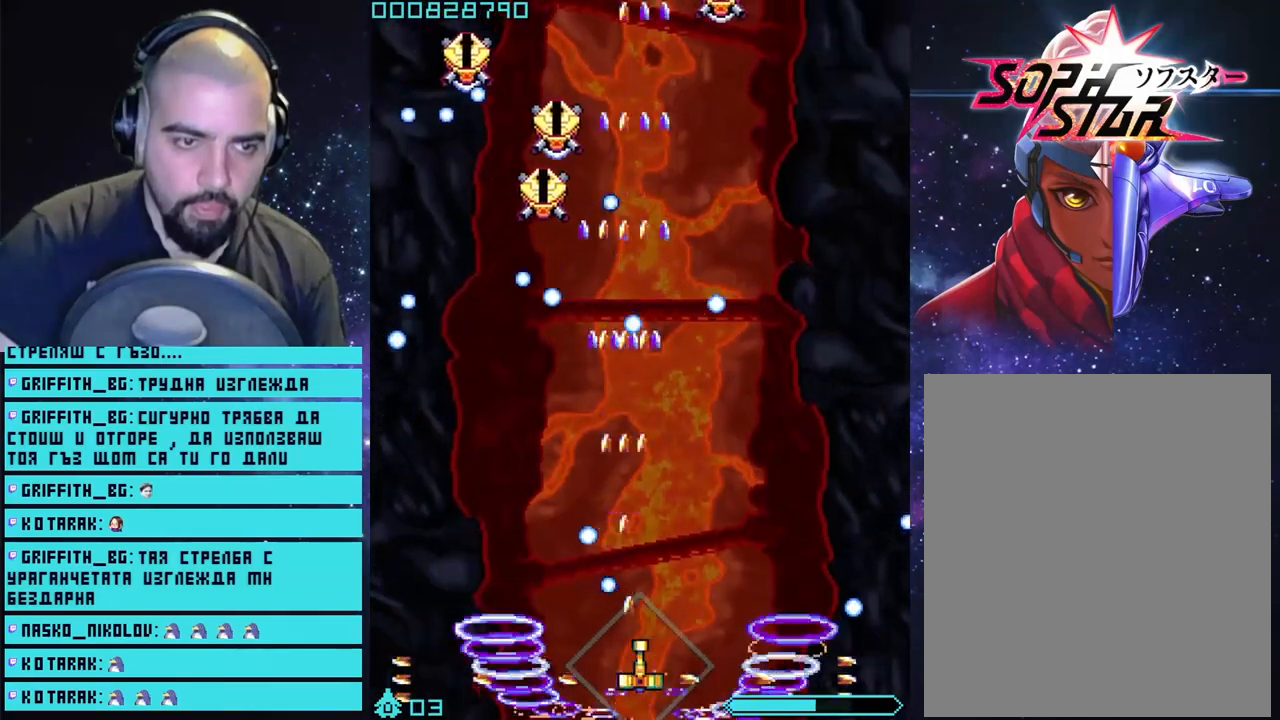
{"buttons": ["CROSS"], "left_stick": "center", "right_stick": "center", "events": [[50, "left_stick", "center"]]}
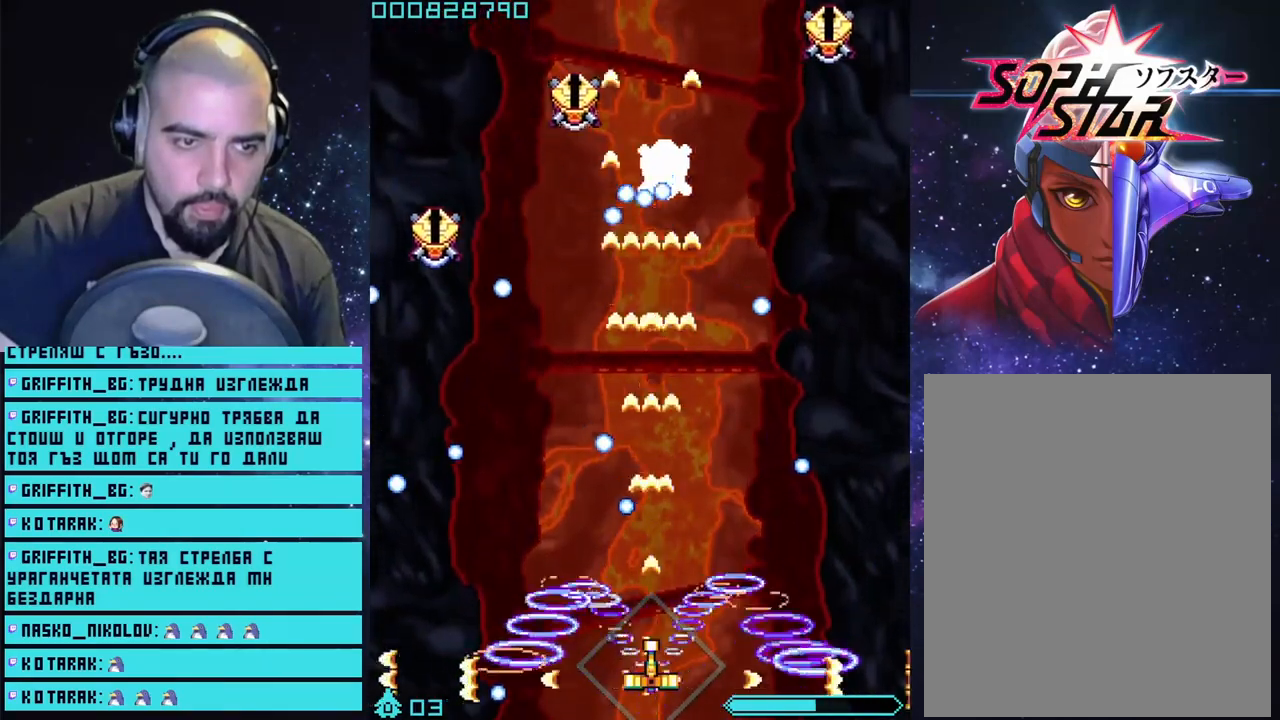
{"buttons": ["CROSS"], "left_stick": "center", "right_stick": "center", "events": [[183, "left_stick", "right"], [367, "left_stick", "center"]]}
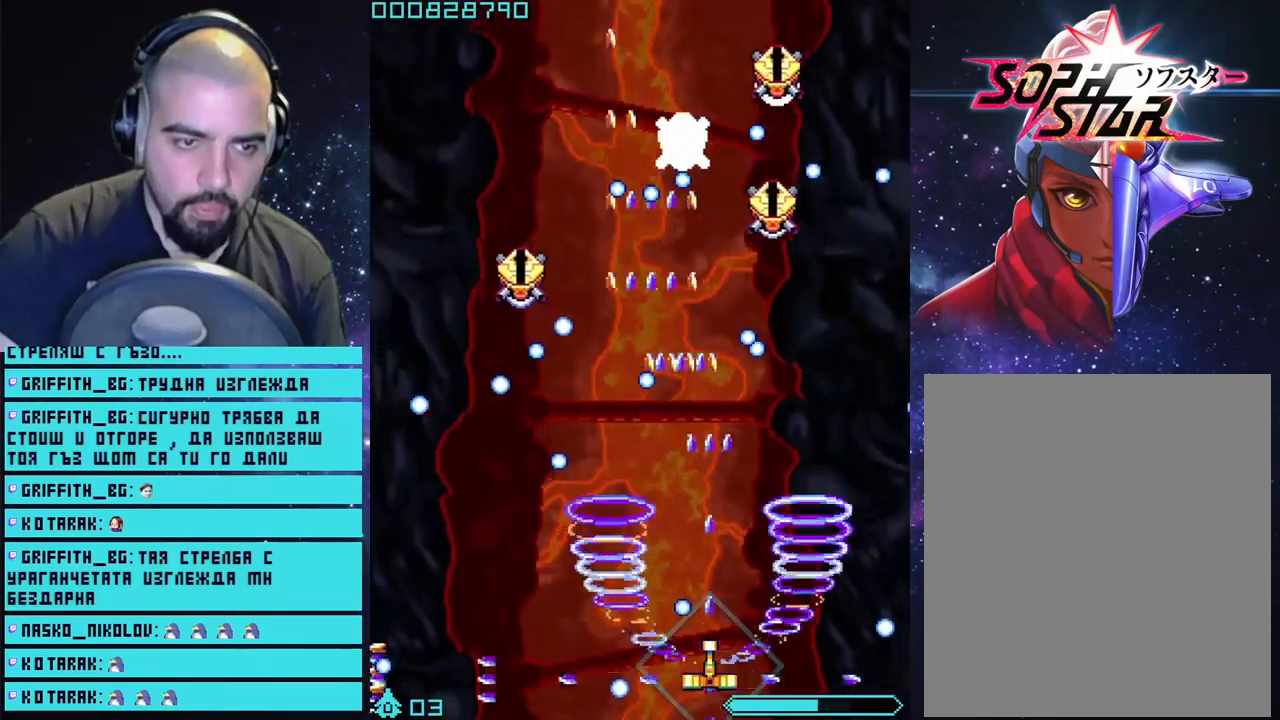
{"buttons": ["CROSS"], "left_stick": "center", "right_stick": "center", "events": [[67, "left_stick", "right"], [267, "left_stick", "center"]]}
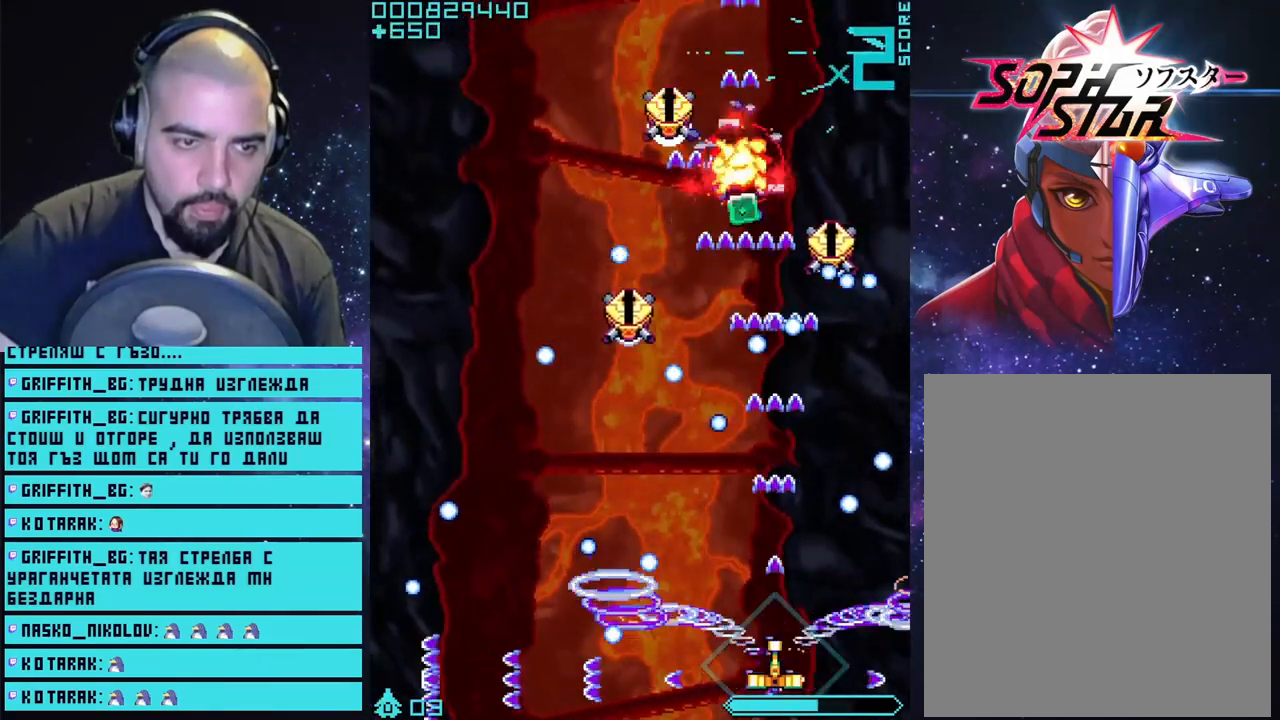
{"buttons": ["CROSS"], "left_stick": "center", "right_stick": "center", "events": []}
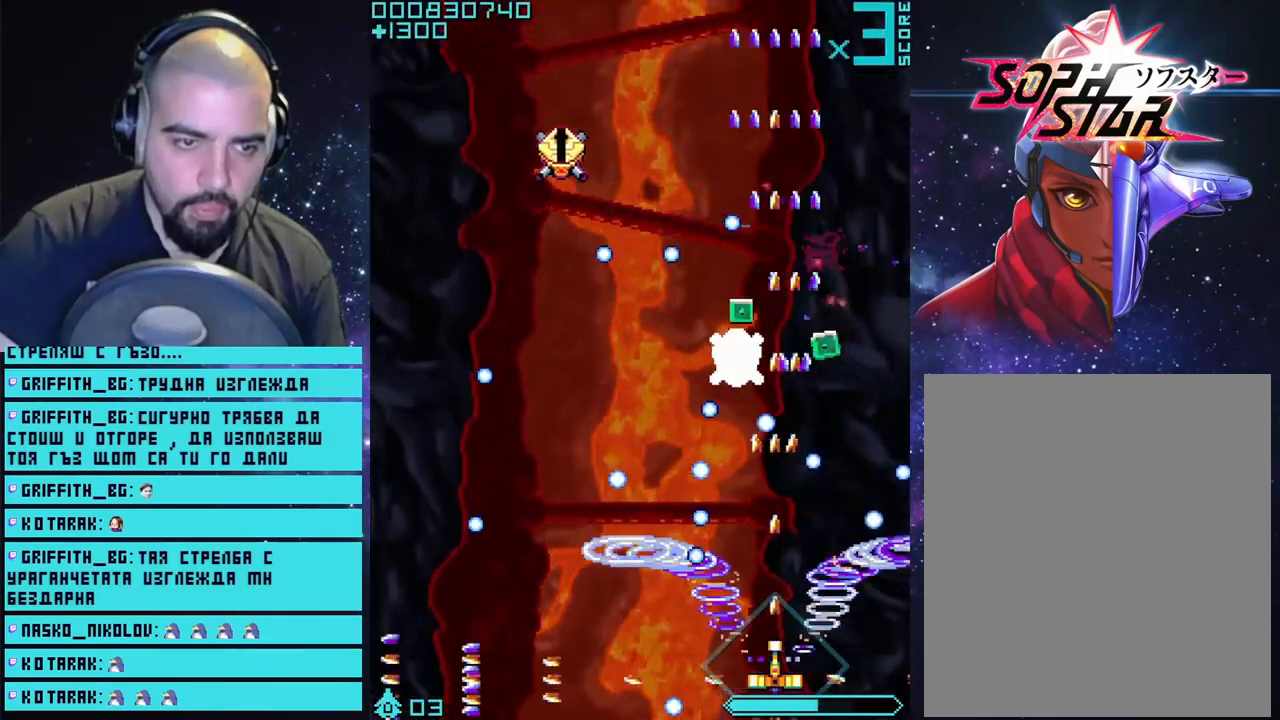
{"buttons": ["CROSS"], "left_stick": "center", "right_stick": "center", "events": [[250, "left_stick", "right"], [417, "left_stick", "center"]]}
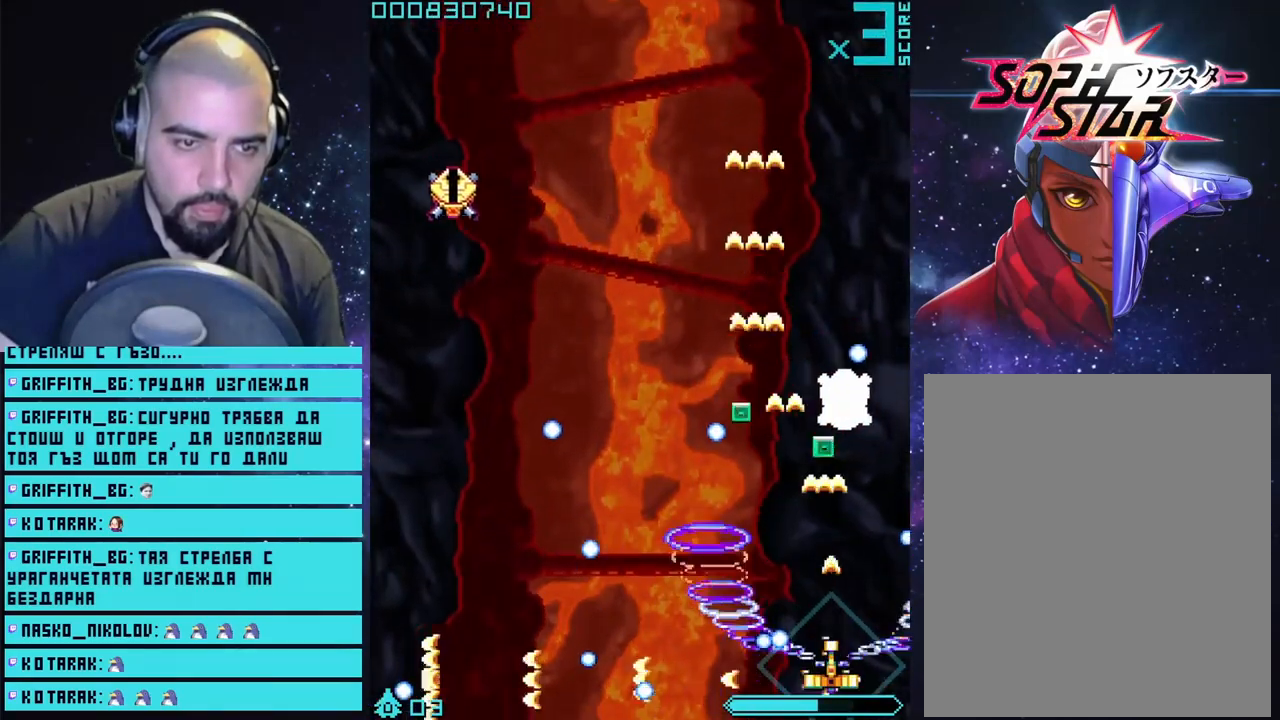
{"buttons": ["CROSS"], "left_stick": "down-left", "right_stick": "center", "events": [[300, "left_stick", "left"], [383, "left_stick", "down-left"]]}
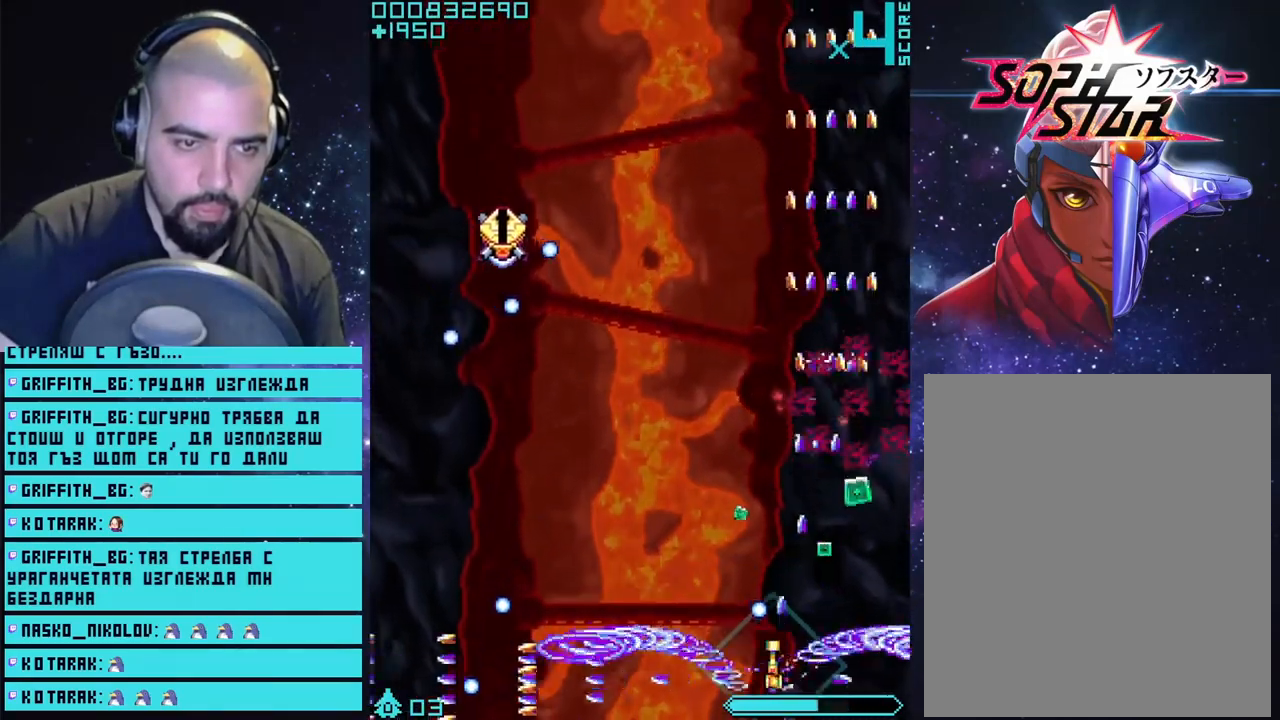
{"buttons": ["CROSS"], "left_stick": "center", "right_stick": "center", "events": [[267, "left_stick", "left"], [433, "left_stick", "center"]]}
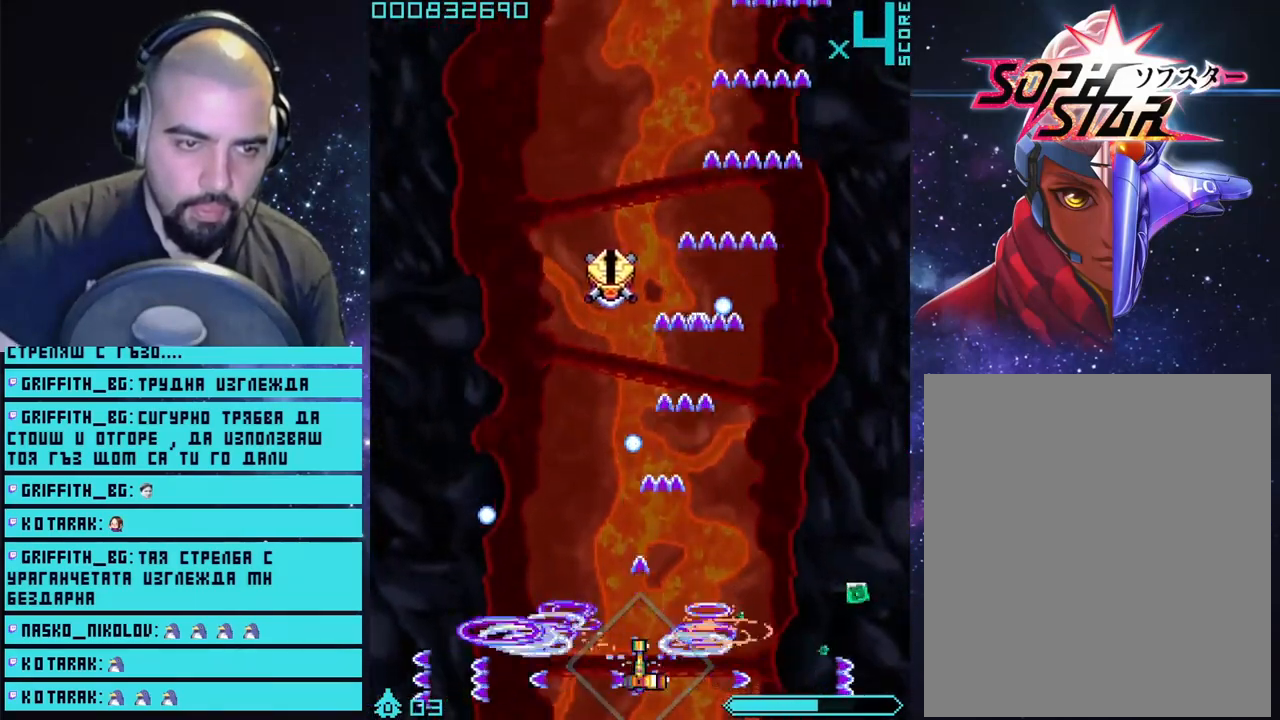
{"buttons": ["CROSS"], "left_stick": "up", "right_stick": "center", "events": [[267, "left_stick", "up"]]}
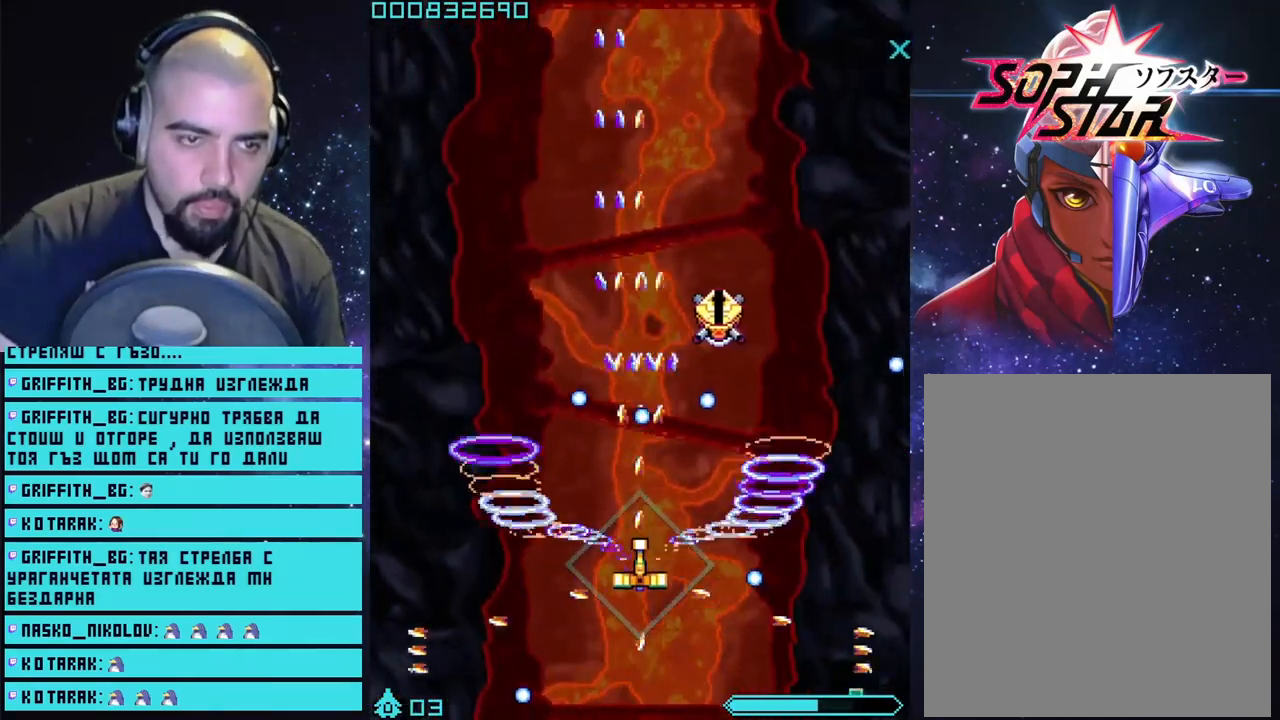
{"buttons": ["CROSS"], "left_stick": "right", "right_stick": "center", "events": [[100, "left_stick", "center"], [183, "left_stick", "down-right"], [417, "left_stick", "right"]]}